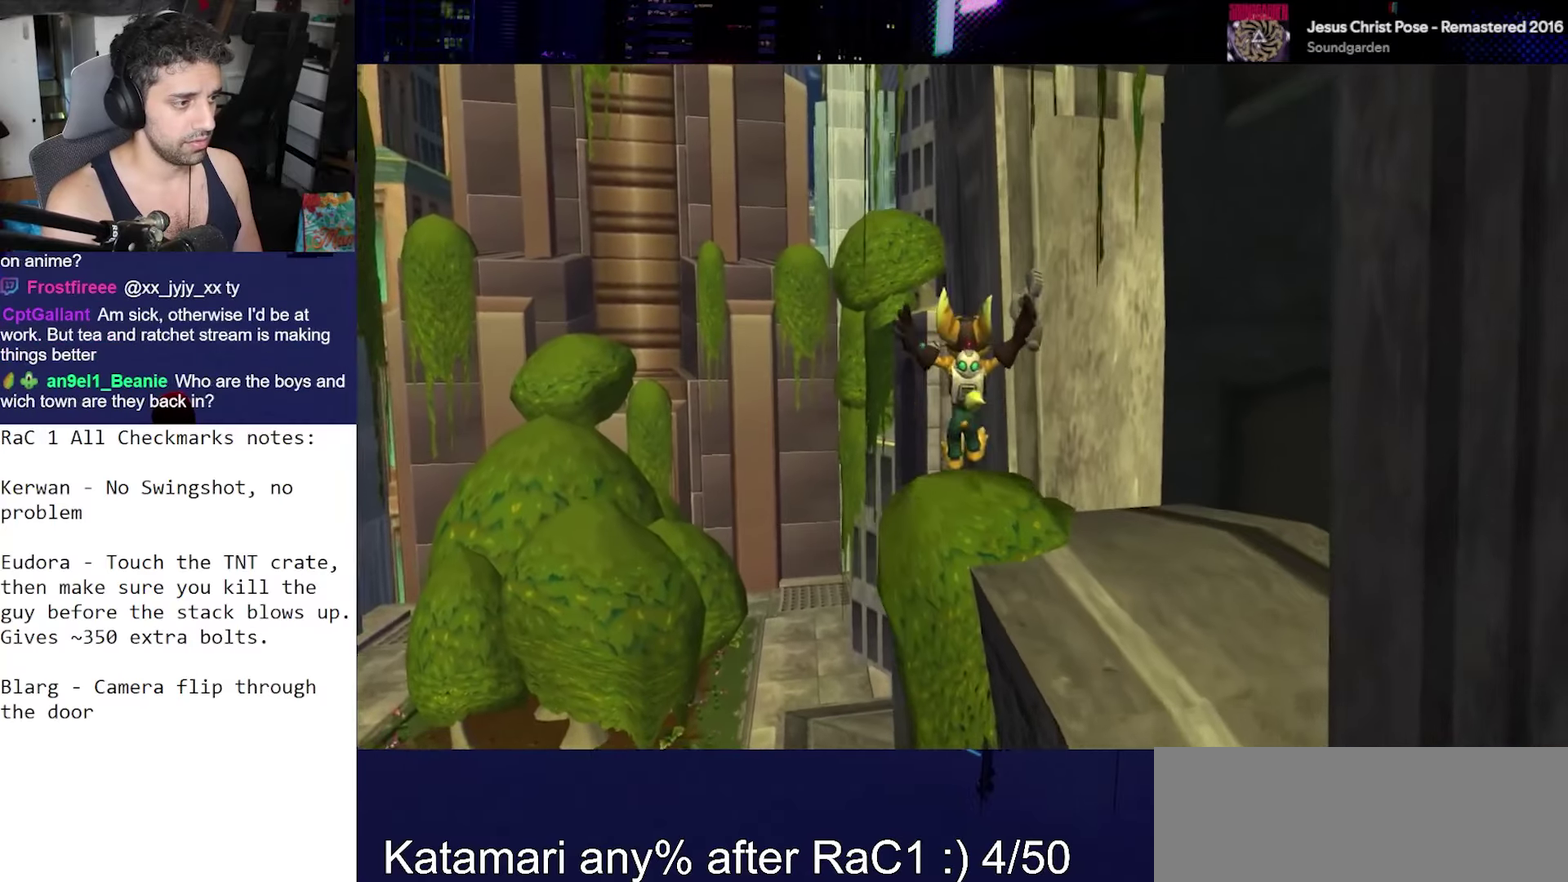
Gameplay with a controller (PlayStation layout); each line is a JSON object with the inputs held at the frame after it (dt_ms = milliseconds from this image to that frame). "events" lists button and stick changes between this image and that frame as [ms after this image, input, new state], when the widget could be followed in between. Not read: L3 R3.
{"dt_ms": 500, "buttons": [], "left_stick": "up", "right_stick": "center", "events": [[200, "CROSS", "down"], [233, "R1", "down"], [383, "CROSS", "up"], [433, "R1", "up"]]}
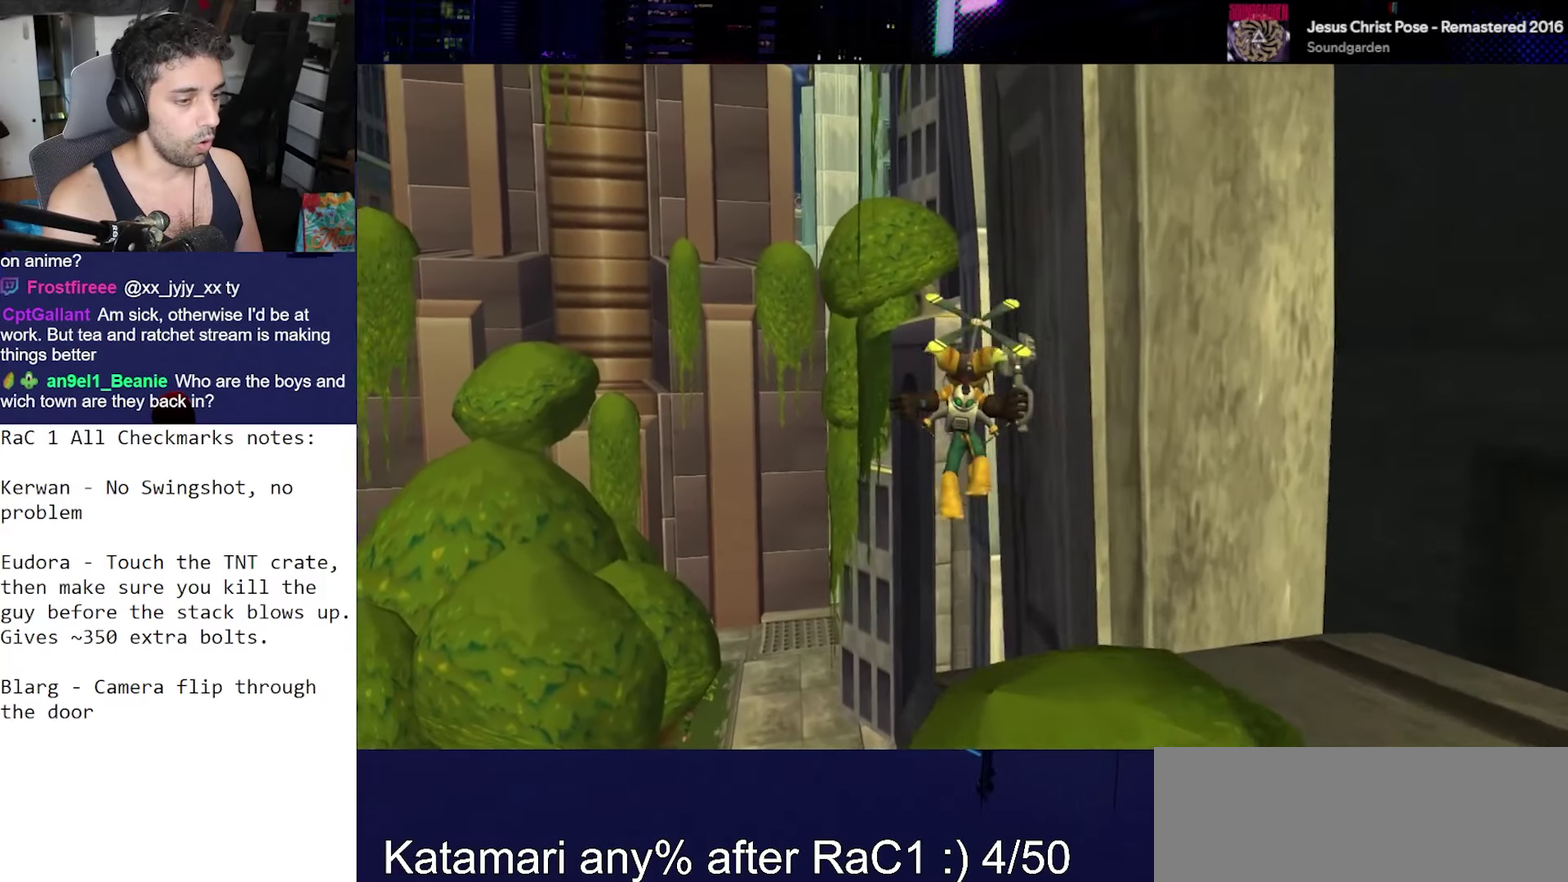
{"dt_ms": 500, "buttons": [], "left_stick": "up", "right_stick": "right", "events": [[67, "right_stick", "right"], [100, "left_stick", "center"], [483, "left_stick", "up"]]}
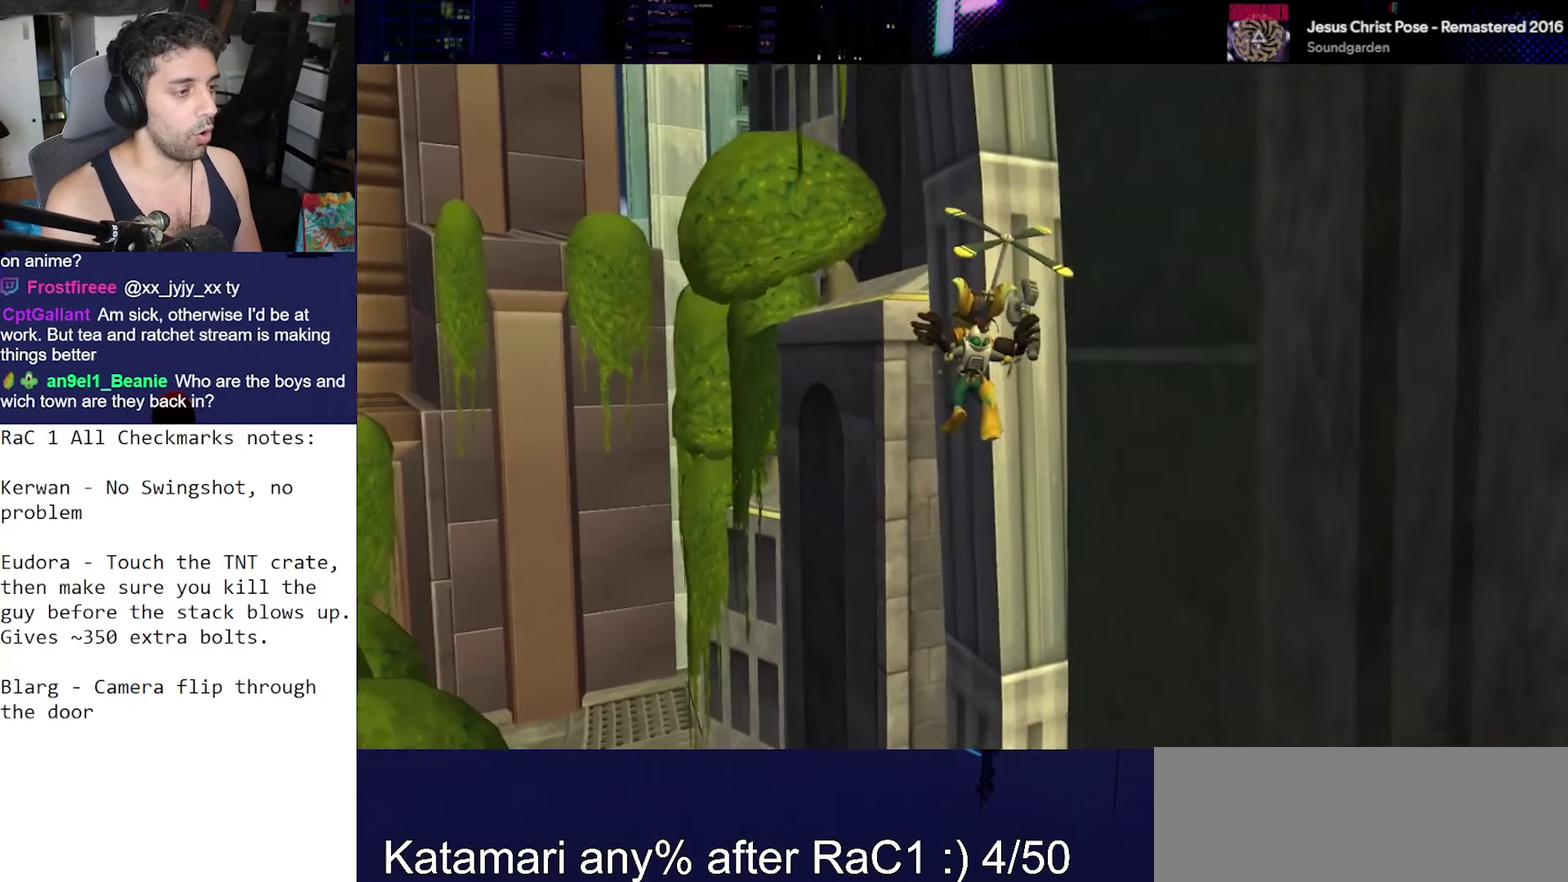
{"dt_ms": 500, "buttons": [], "left_stick": "up", "right_stick": "center", "events": [[183, "right_stick", "center"], [267, "CROSS", "down"], [333, "CROSS", "up"], [383, "CROSS", "down"], [467, "CROSS", "up"]]}
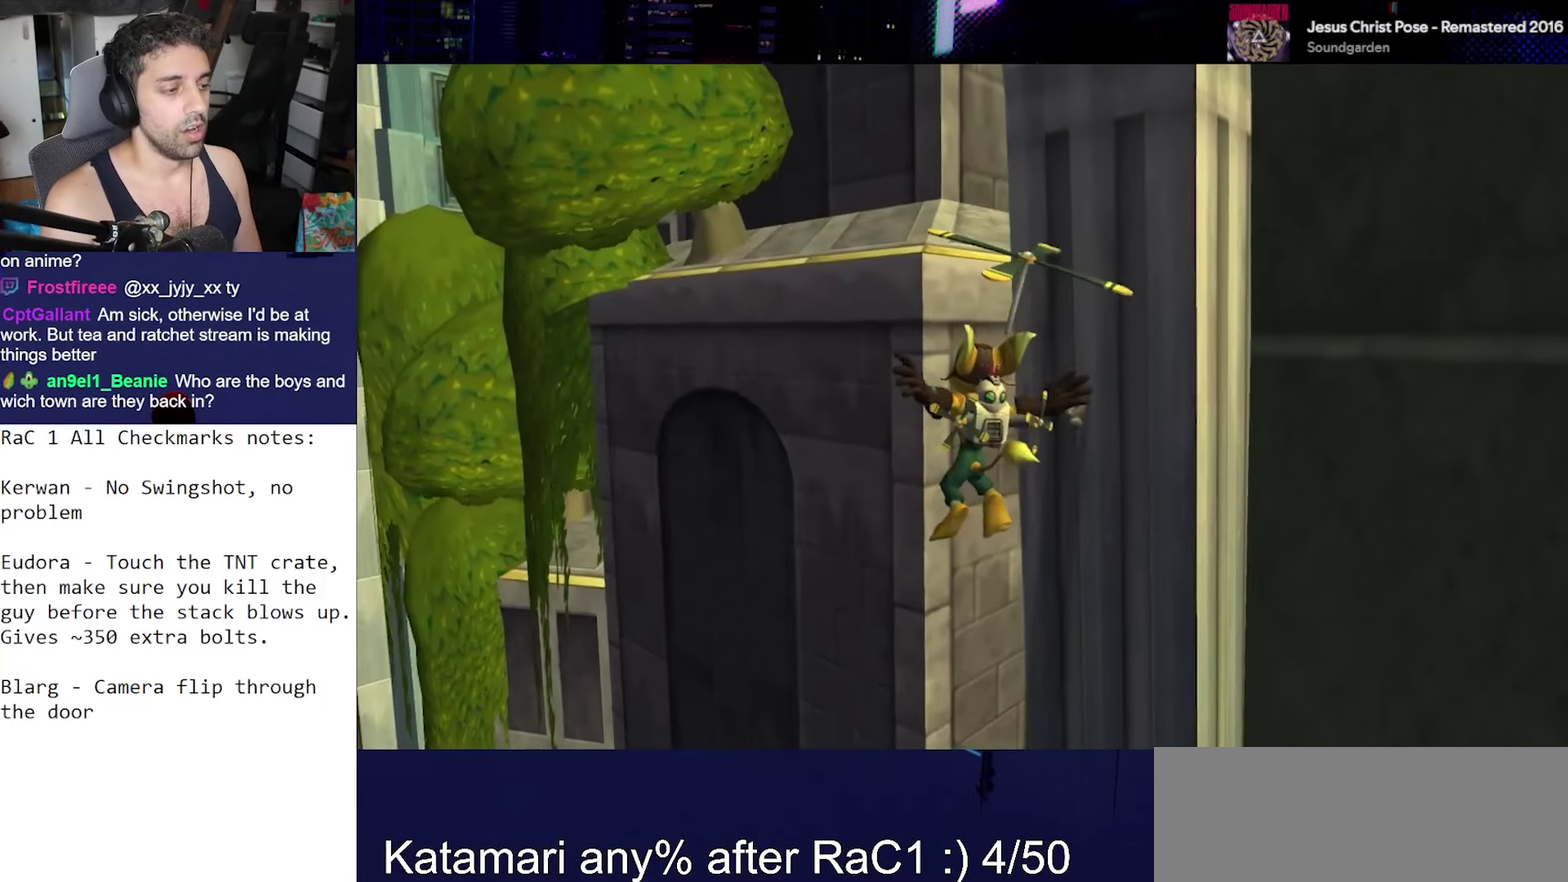
{"dt_ms": 500, "buttons": ["CROSS"], "left_stick": "up", "right_stick": "center", "events": [[183, "CROSS", "down"], [267, "CROSS", "up"], [333, "CROSS", "down"], [383, "CROSS", "up"], [483, "CROSS", "down"]]}
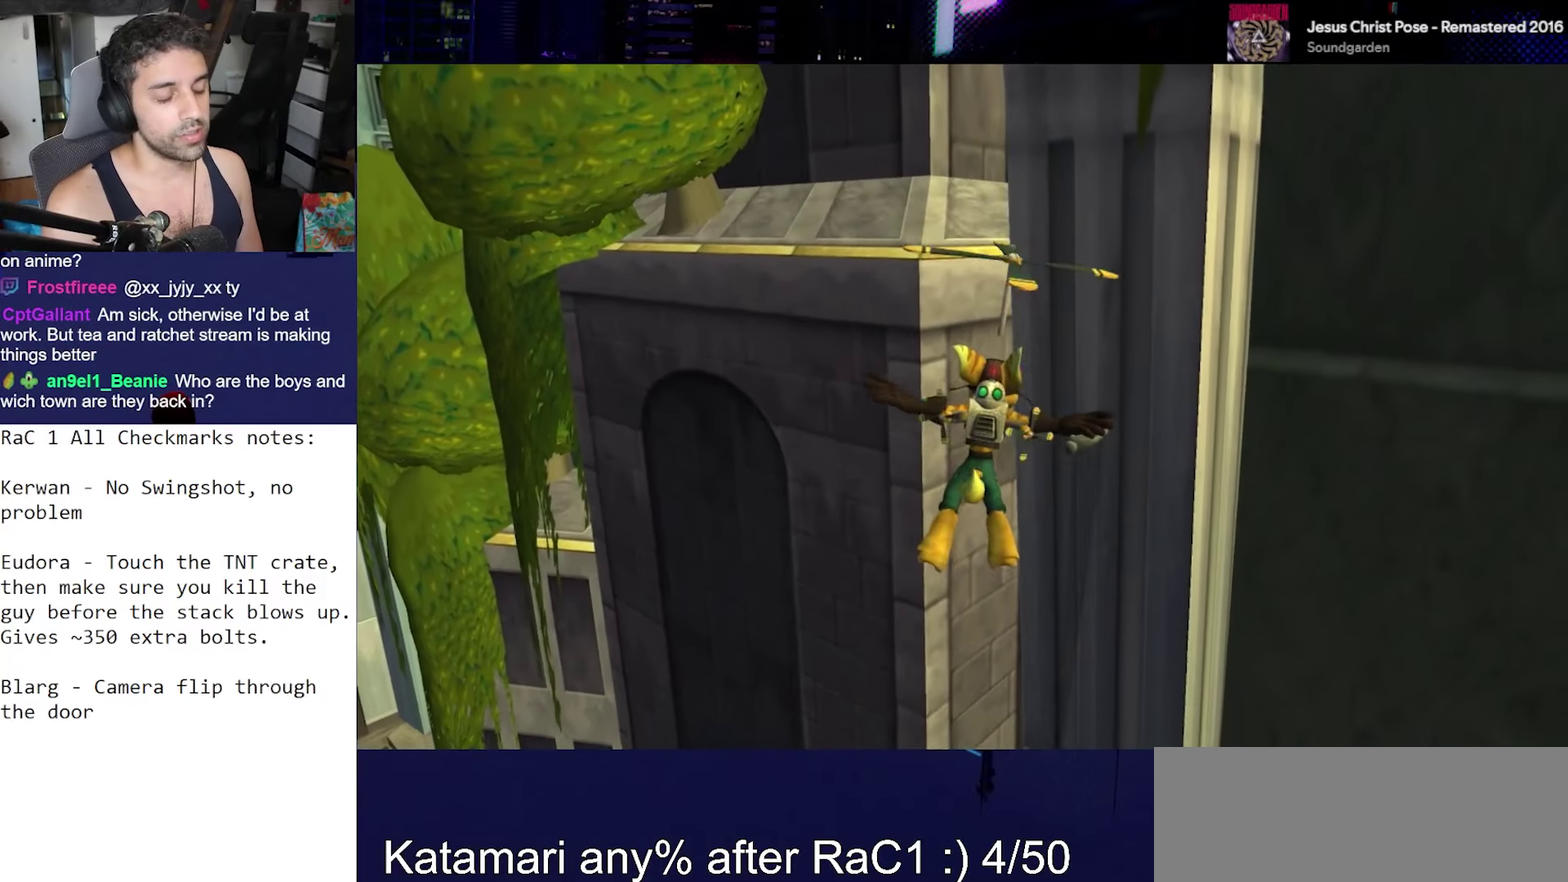
{"dt_ms": 500, "buttons": ["CROSS"], "left_stick": "up", "right_stick": "center", "events": [[33, "CROSS", "up"], [83, "CROSS", "down"], [150, "CROSS", "up"], [233, "CROSS", "down"], [317, "CROSS", "up"], [383, "CROSS", "down"]]}
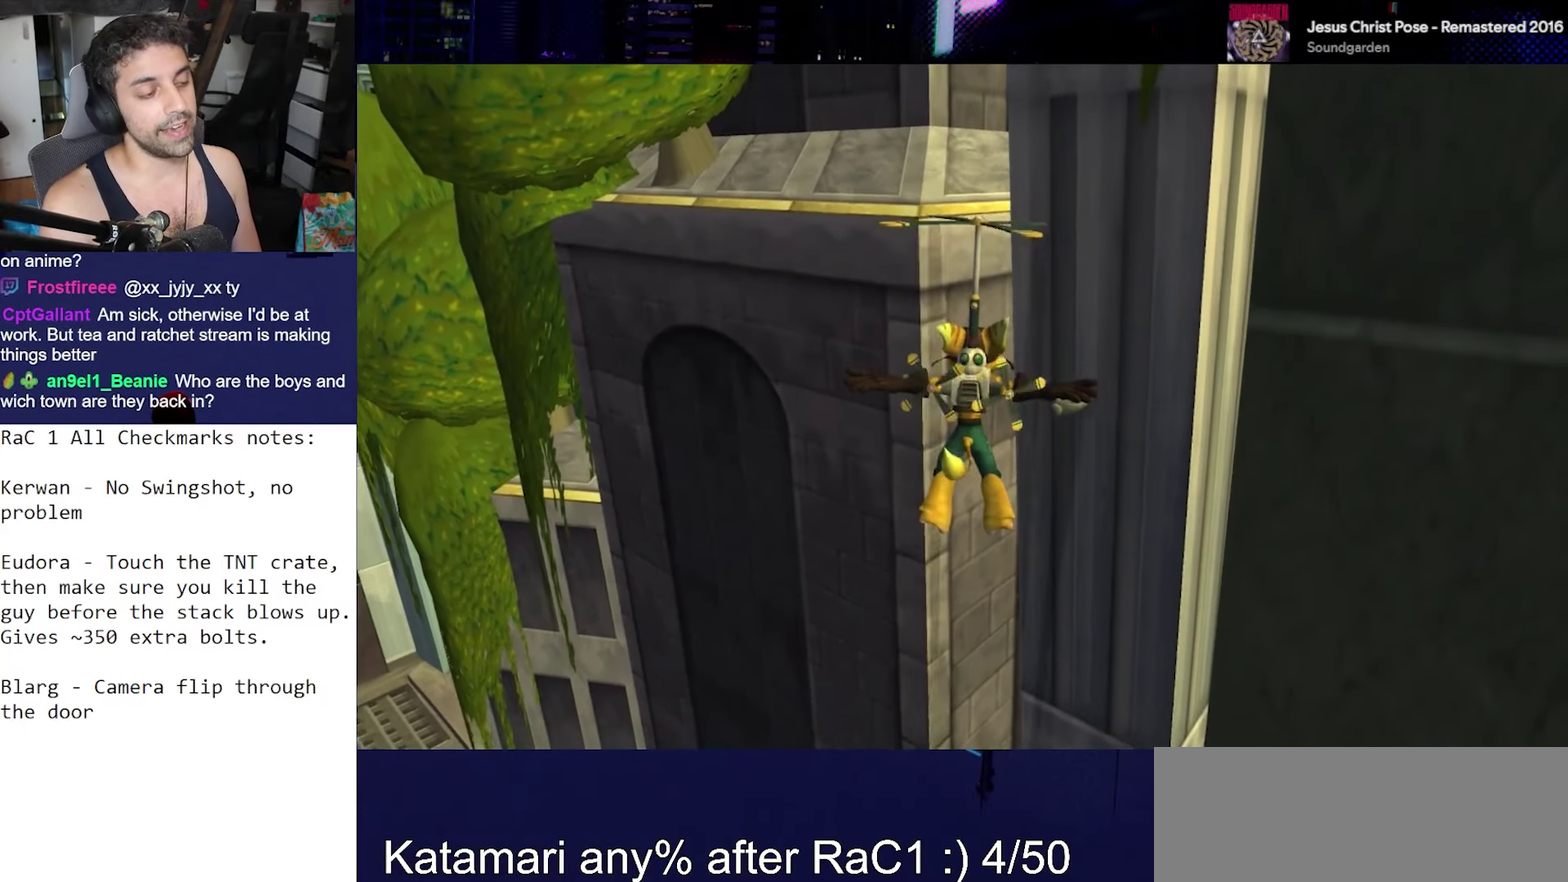
{"dt_ms": 500, "buttons": [], "left_stick": "up", "right_stick": "center", "events": [[67, "CROSS", "up"], [133, "CROSS", "down"], [217, "CROSS", "up"], [267, "CROSS", "down"], [333, "CROSS", "up"], [400, "CROSS", "down"], [450, "CROSS", "up"]]}
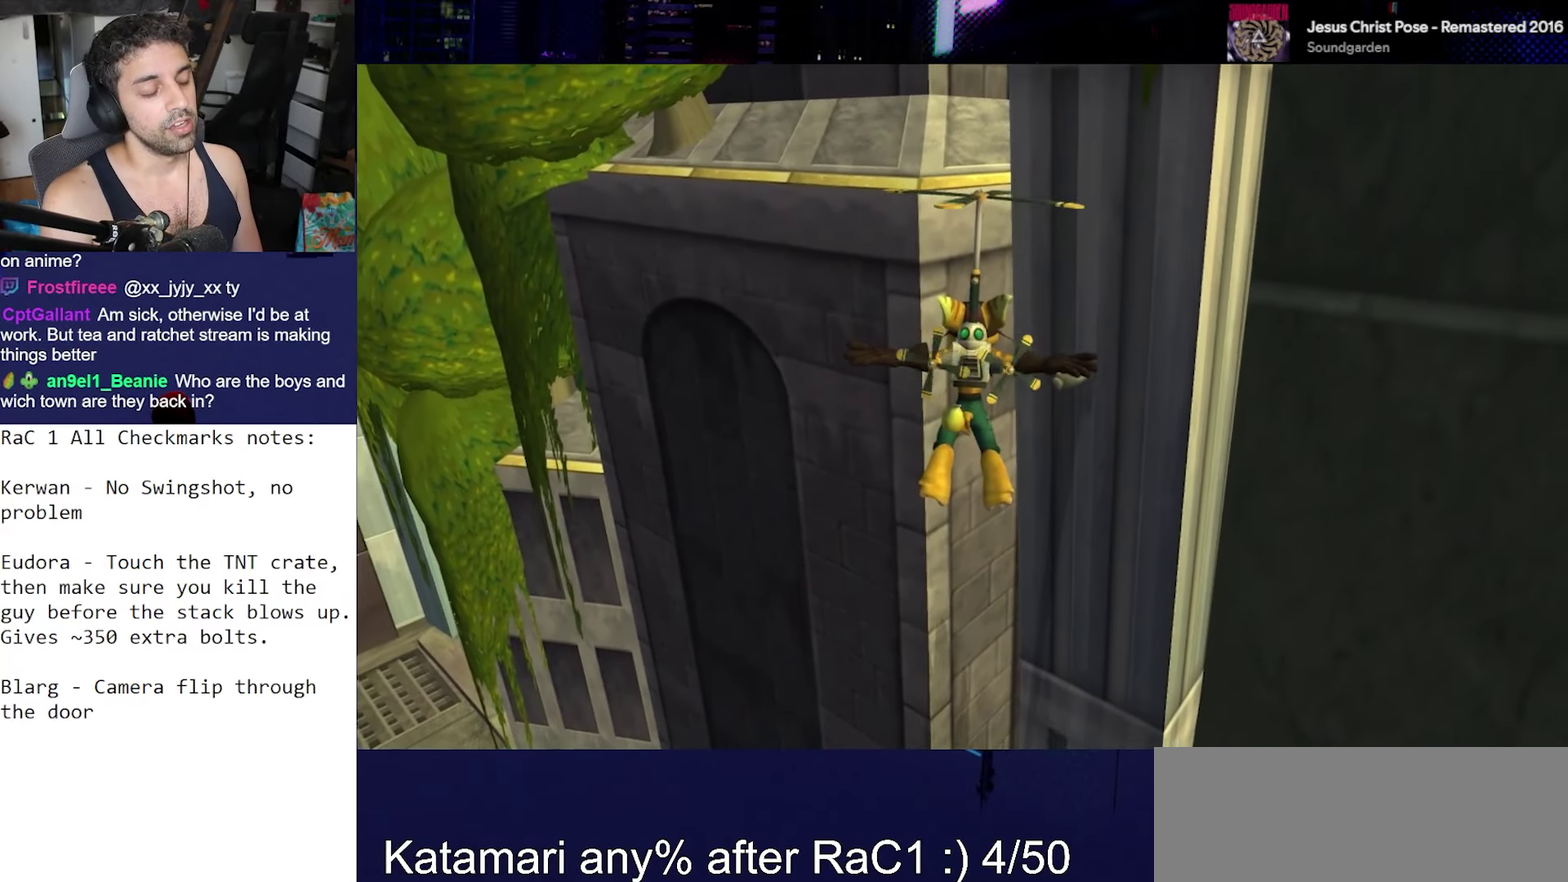
{"dt_ms": 500, "buttons": [], "left_stick": "up", "right_stick": "center", "events": [[33, "CROSS", "down"], [100, "CROSS", "up"], [150, "CROSS", "down"], [233, "CROSS", "up"]]}
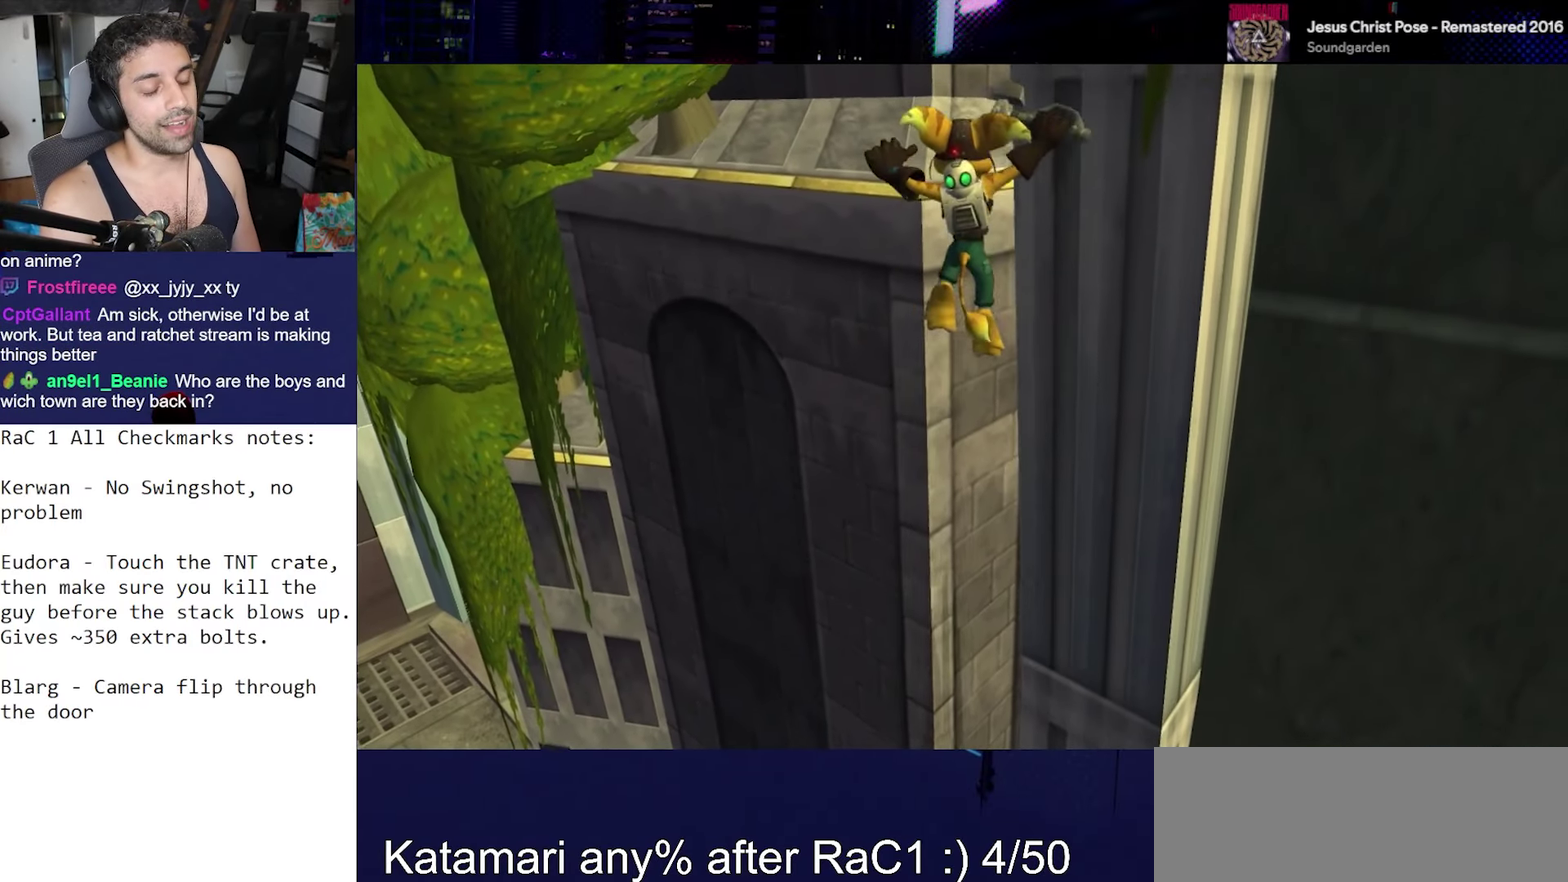
{"dt_ms": 500, "buttons": [], "left_stick": "up", "right_stick": "center", "events": [[67, "CROSS", "down"], [133, "CROSS", "up"], [200, "CROSS", "down"], [283, "CROSS", "up"], [317, "left_stick", "up-right"], [483, "left_stick", "up"]]}
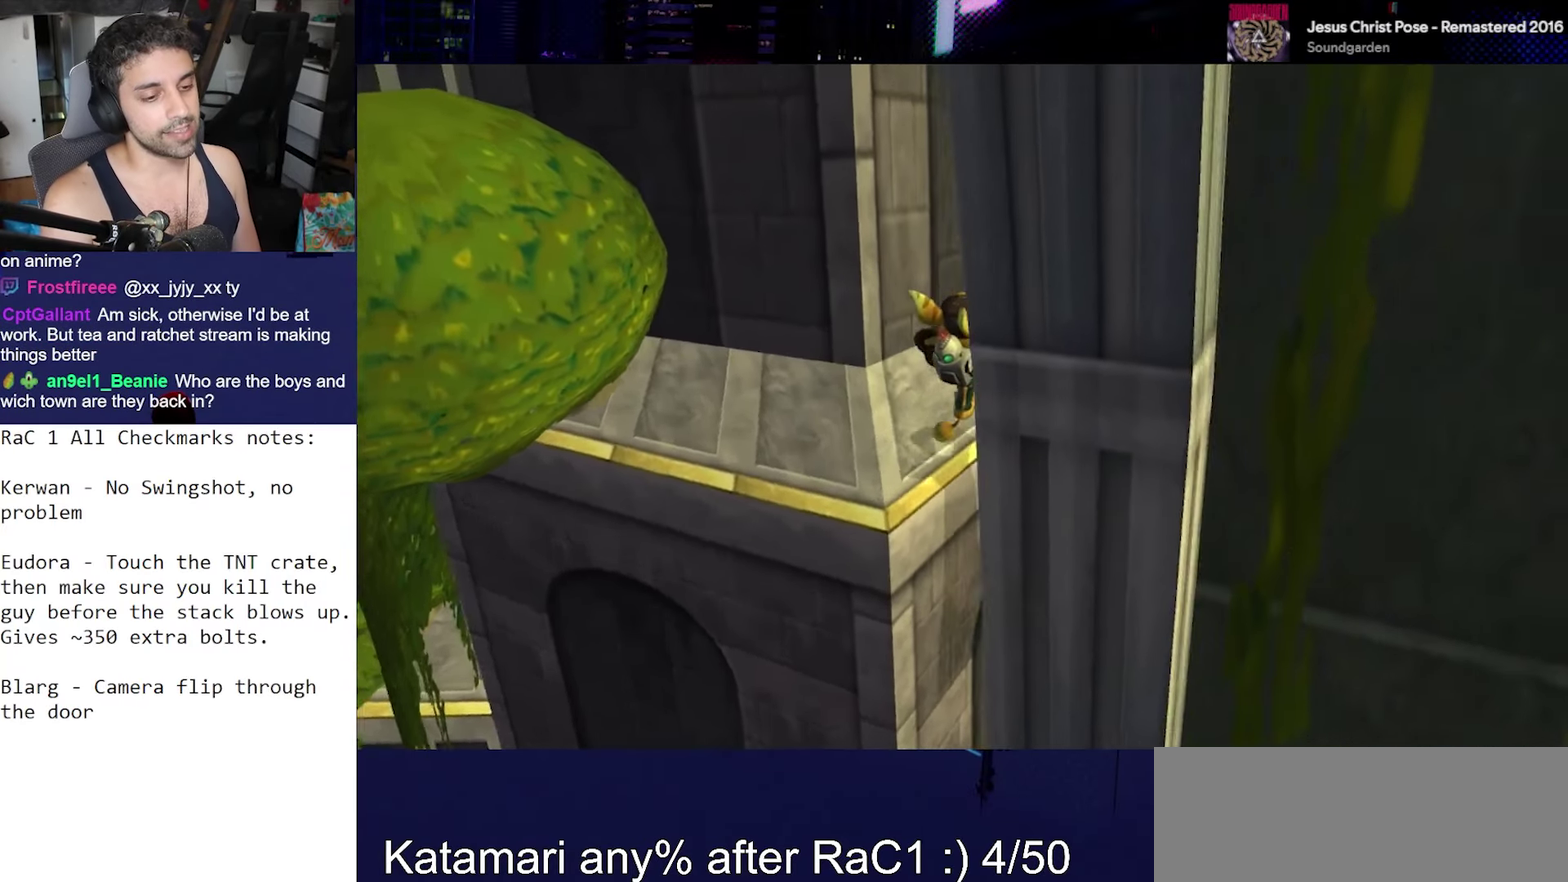
{"dt_ms": 500, "buttons": ["CROSS"], "left_stick": "up-left", "right_stick": "up-left", "events": [[17, "right_stick", "left"], [283, "left_stick", "up-left"], [283, "right_stick", "up-left"], [433, "CROSS", "down"]]}
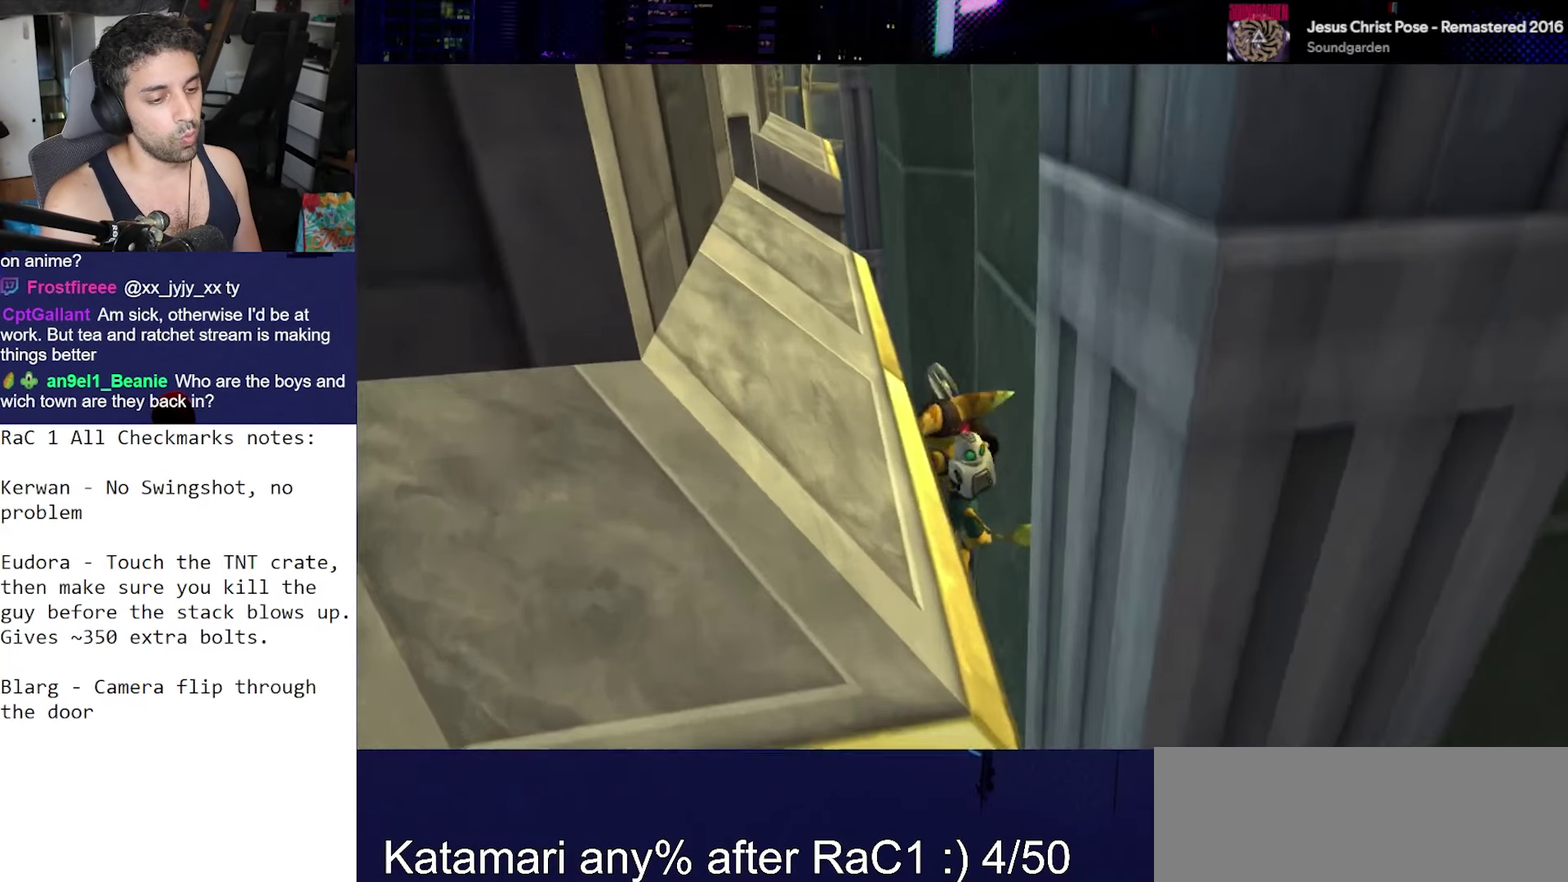
{"dt_ms": 500, "buttons": [], "left_stick": "up", "right_stick": "down-right", "events": [[100, "CROSS", "up"], [100, "right_stick", "left"], [317, "right_stick", "down-left"], [350, "left_stick", "up"], [433, "right_stick", "down"], [483, "right_stick", "down-right"]]}
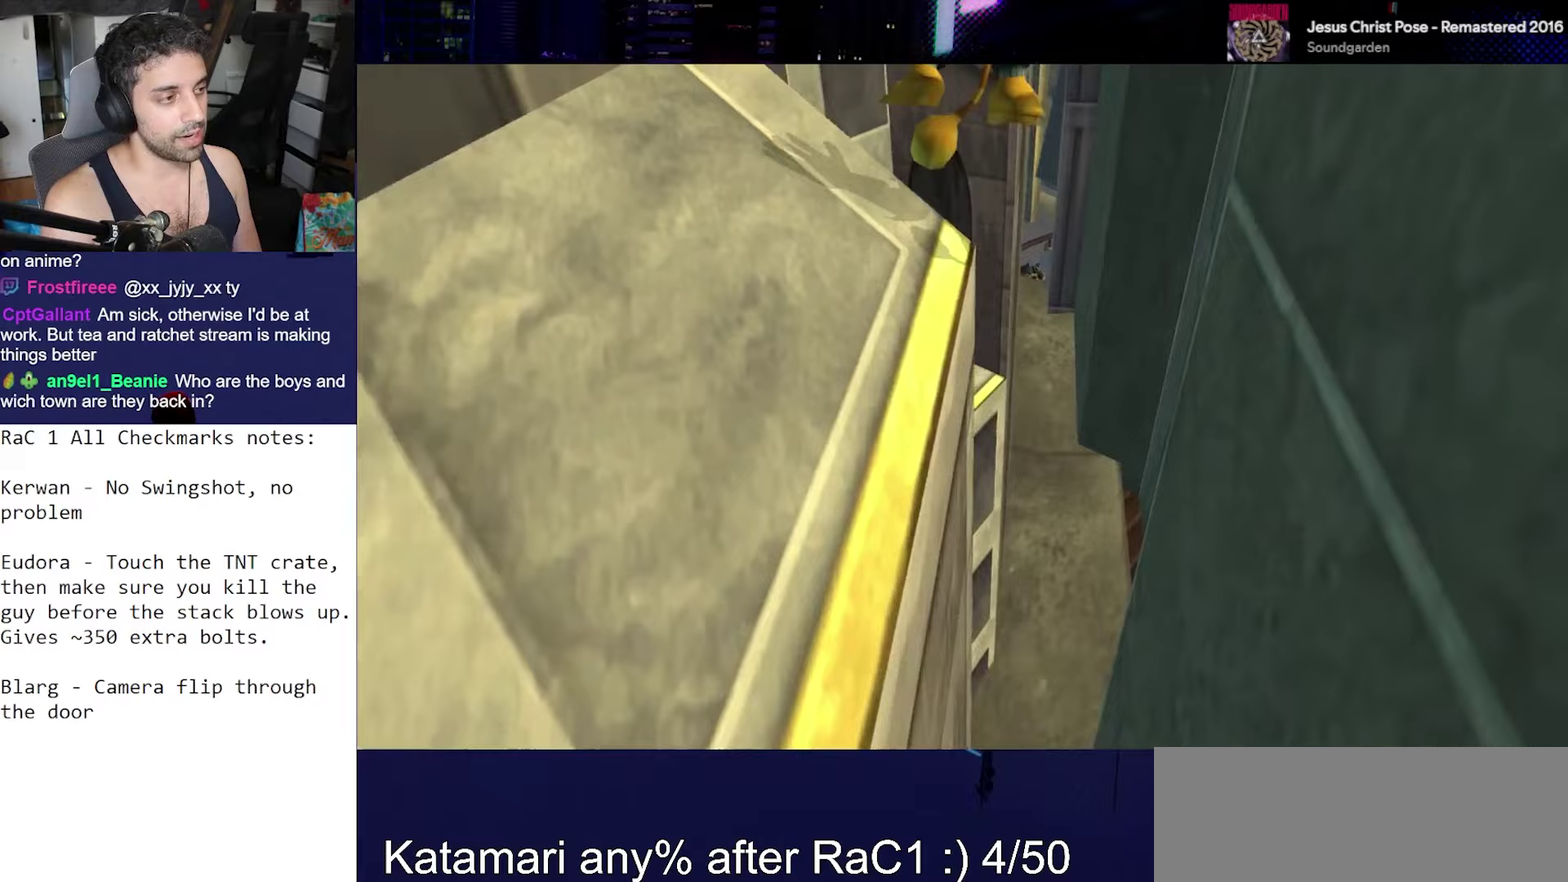
{"dt_ms": 500, "buttons": ["CROSS", "R1"], "left_stick": "left", "right_stick": "center", "events": [[83, "left_stick", "up-right"], [83, "right_stick", "right"], [183, "left_stick", "up"], [267, "right_stick", "center"], [383, "CROSS", "down"], [383, "R1", "down"], [467, "left_stick", "left"]]}
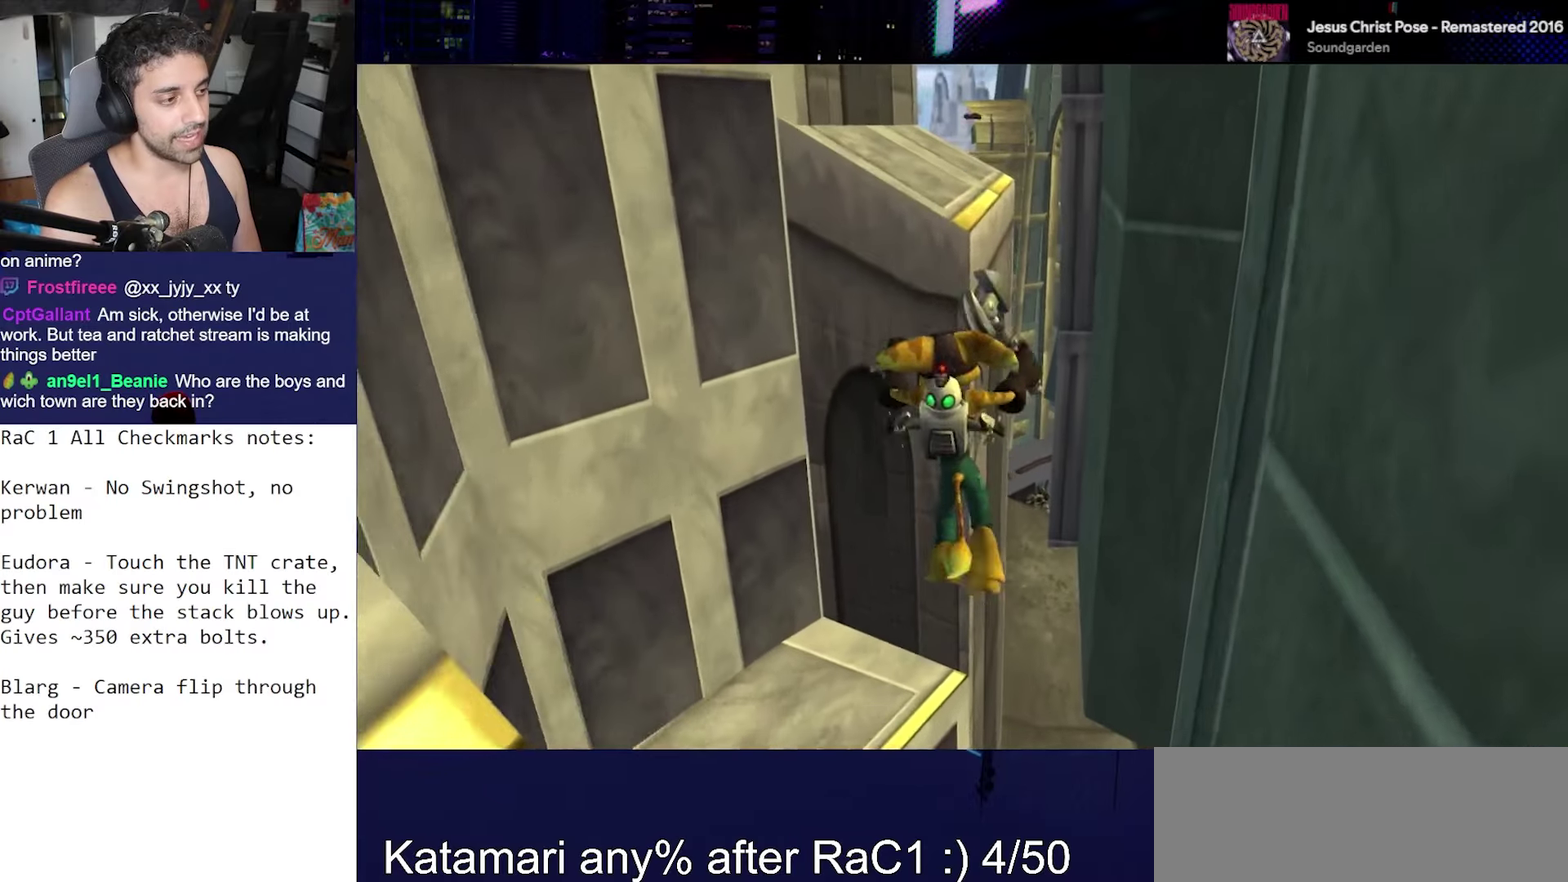
{"dt_ms": 500, "buttons": [], "left_stick": "left", "right_stick": "left", "events": [[100, "CROSS", "up"], [100, "R1", "up"], [100, "left_stick", "up"], [233, "right_stick", "left"], [317, "left_stick", "up-left"], [483, "left_stick", "left"]]}
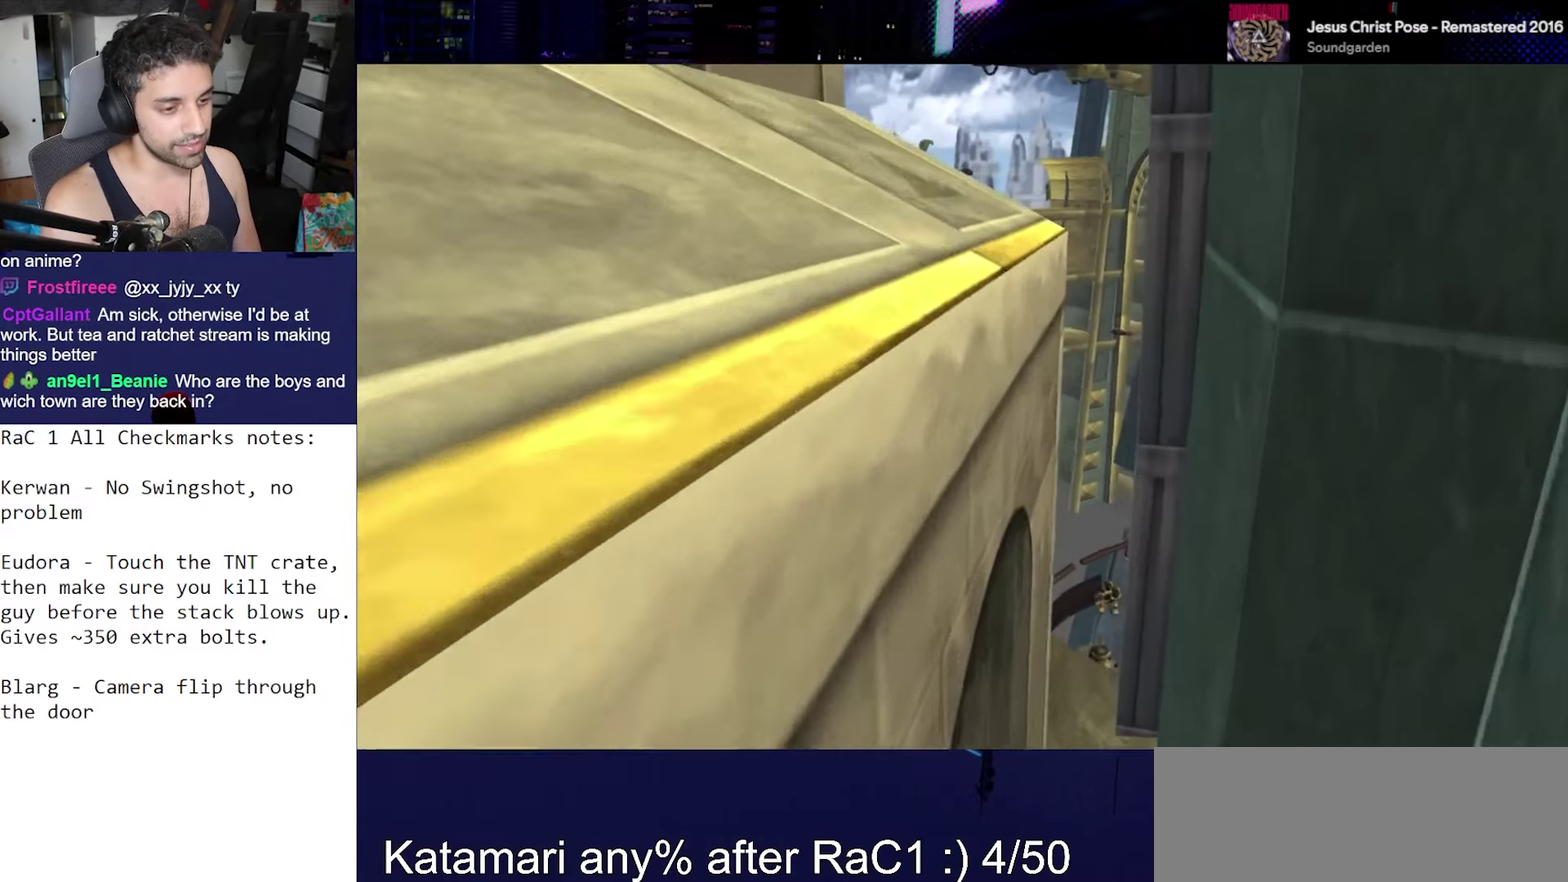
{"dt_ms": 500, "buttons": ["CROSS"], "left_stick": "left", "right_stick": "left", "events": [[483, "CROSS", "down"]]}
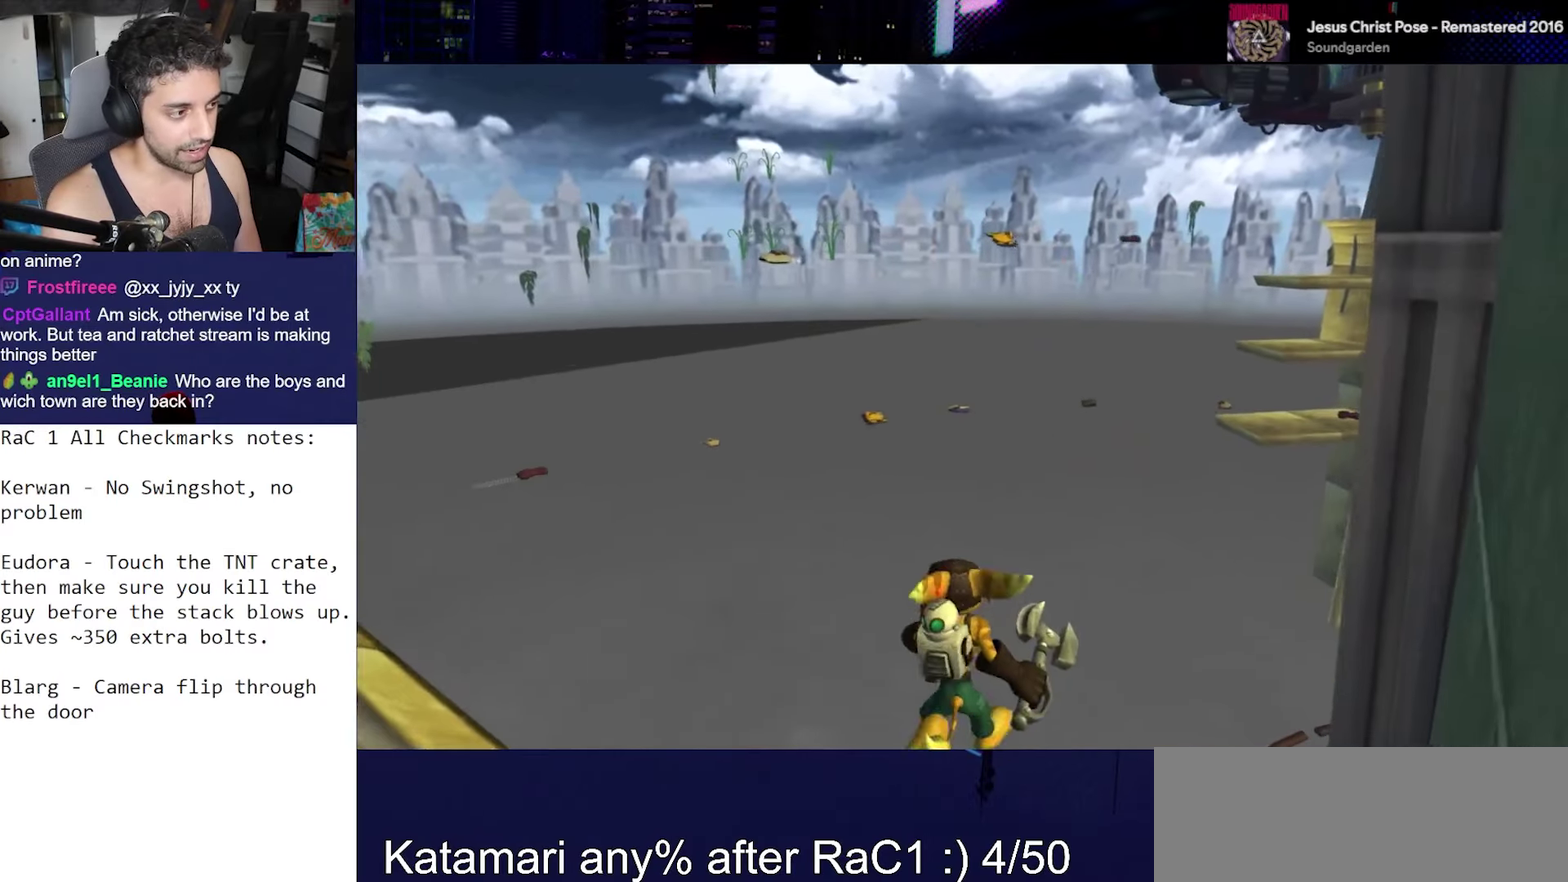
{"dt_ms": 500, "buttons": [], "left_stick": "left", "right_stick": "down-left", "events": [[217, "CROSS", "up"], [433, "right_stick", "down-left"]]}
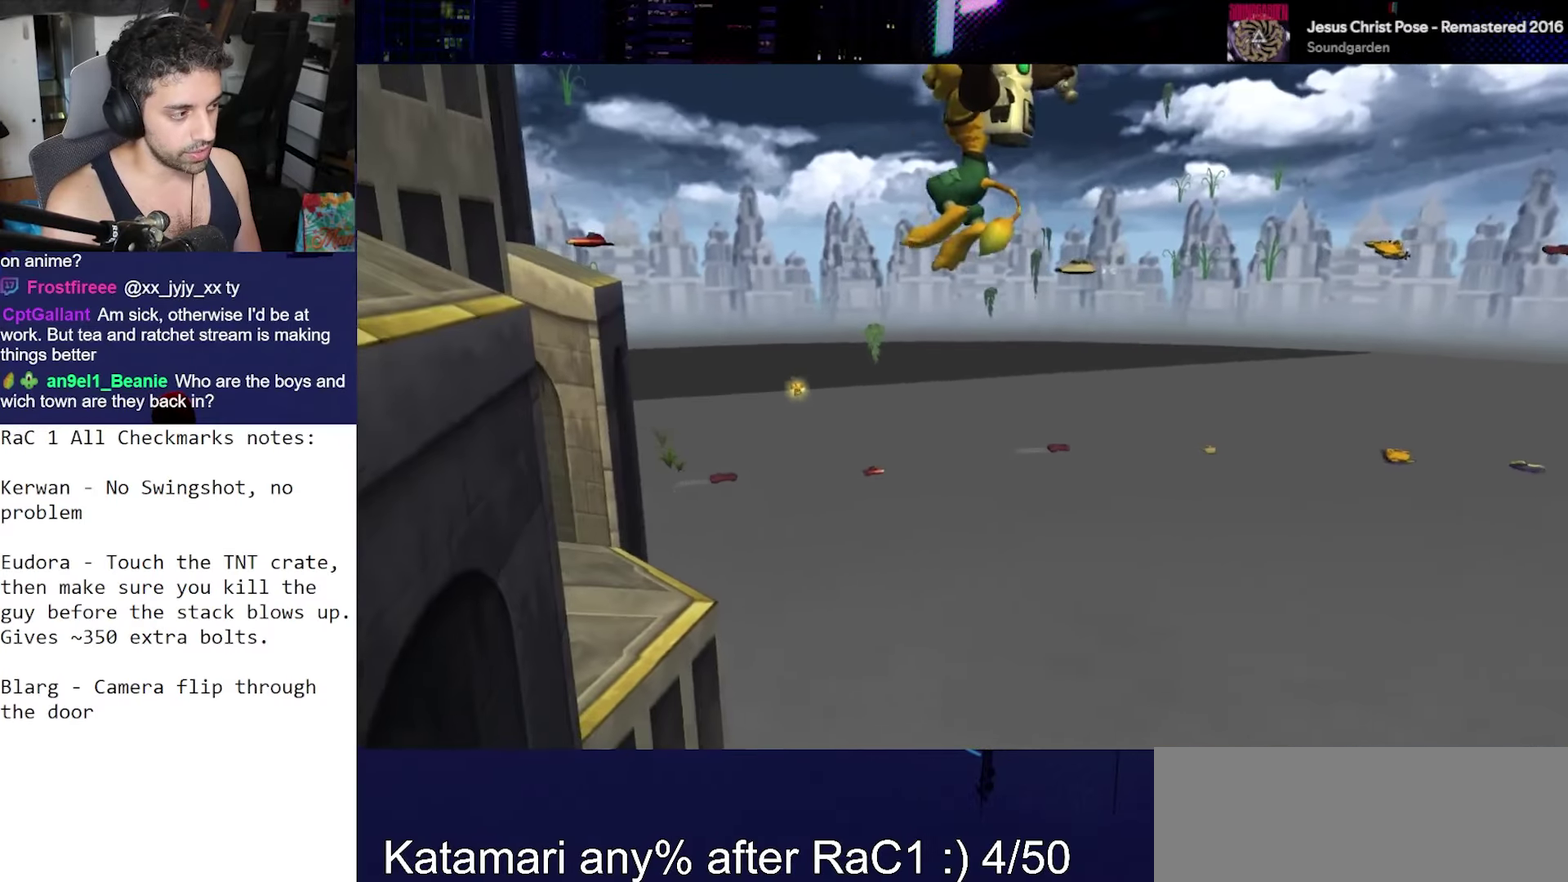
{"dt_ms": 500, "buttons": ["CROSS", "R1"], "left_stick": "up", "right_stick": "center", "events": [[67, "left_stick", "up-left"], [67, "right_stick", "down"], [117, "left_stick", "up"], [150, "right_stick", "down-right"], [267, "right_stick", "center"], [400, "CROSS", "down"], [400, "R1", "down"]]}
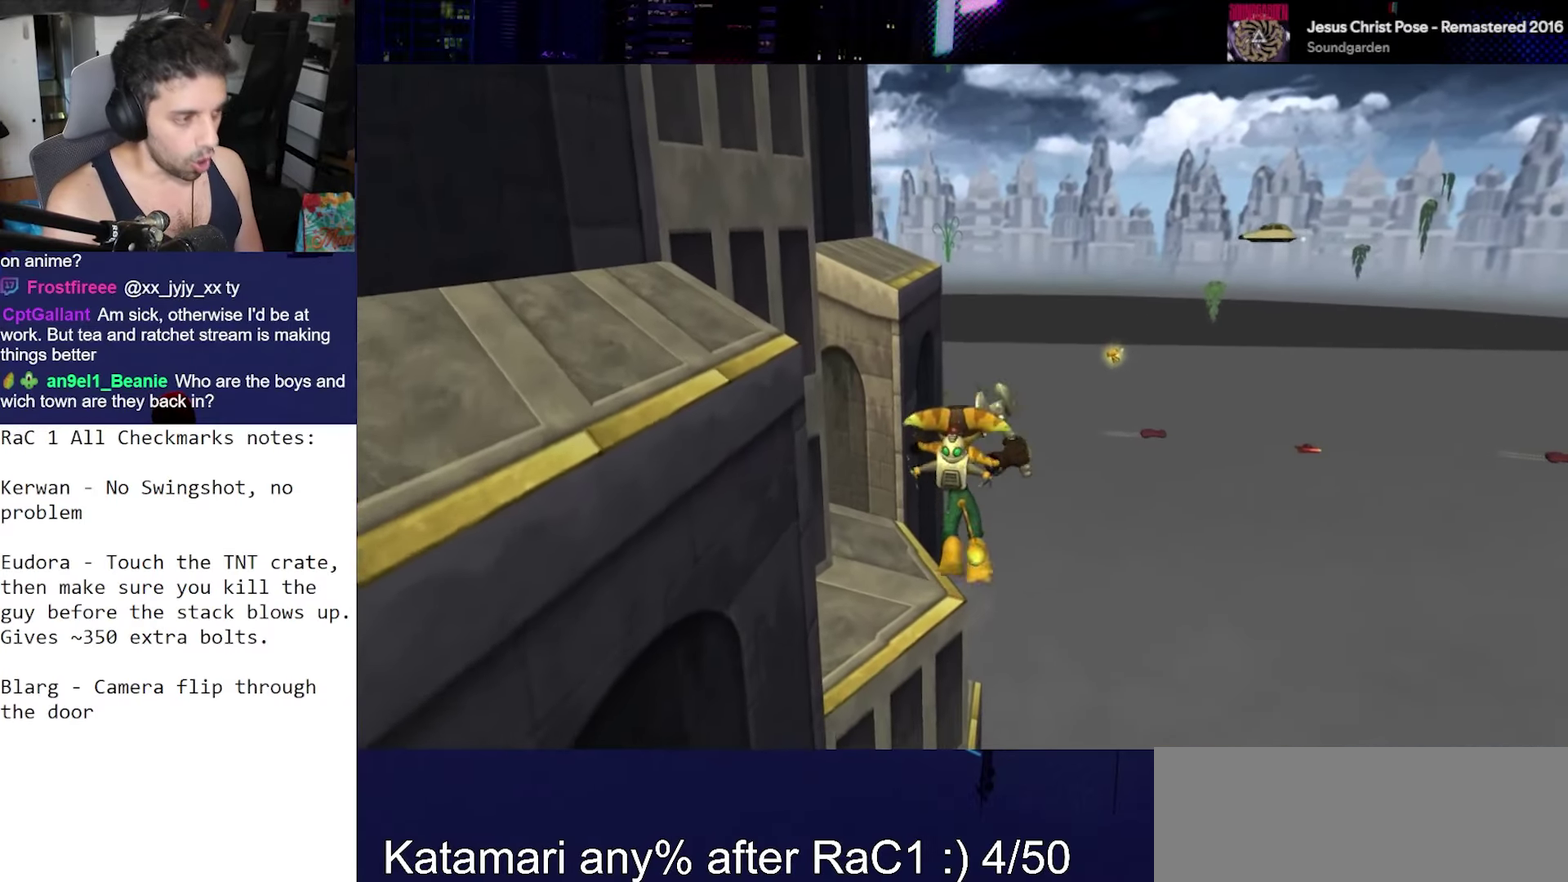
{"dt_ms": 500, "buttons": [], "left_stick": "center", "right_stick": "down", "events": [[33, "CROSS", "up"], [33, "R1", "up"], [183, "left_stick", "center"], [183, "right_stick", "down"]]}
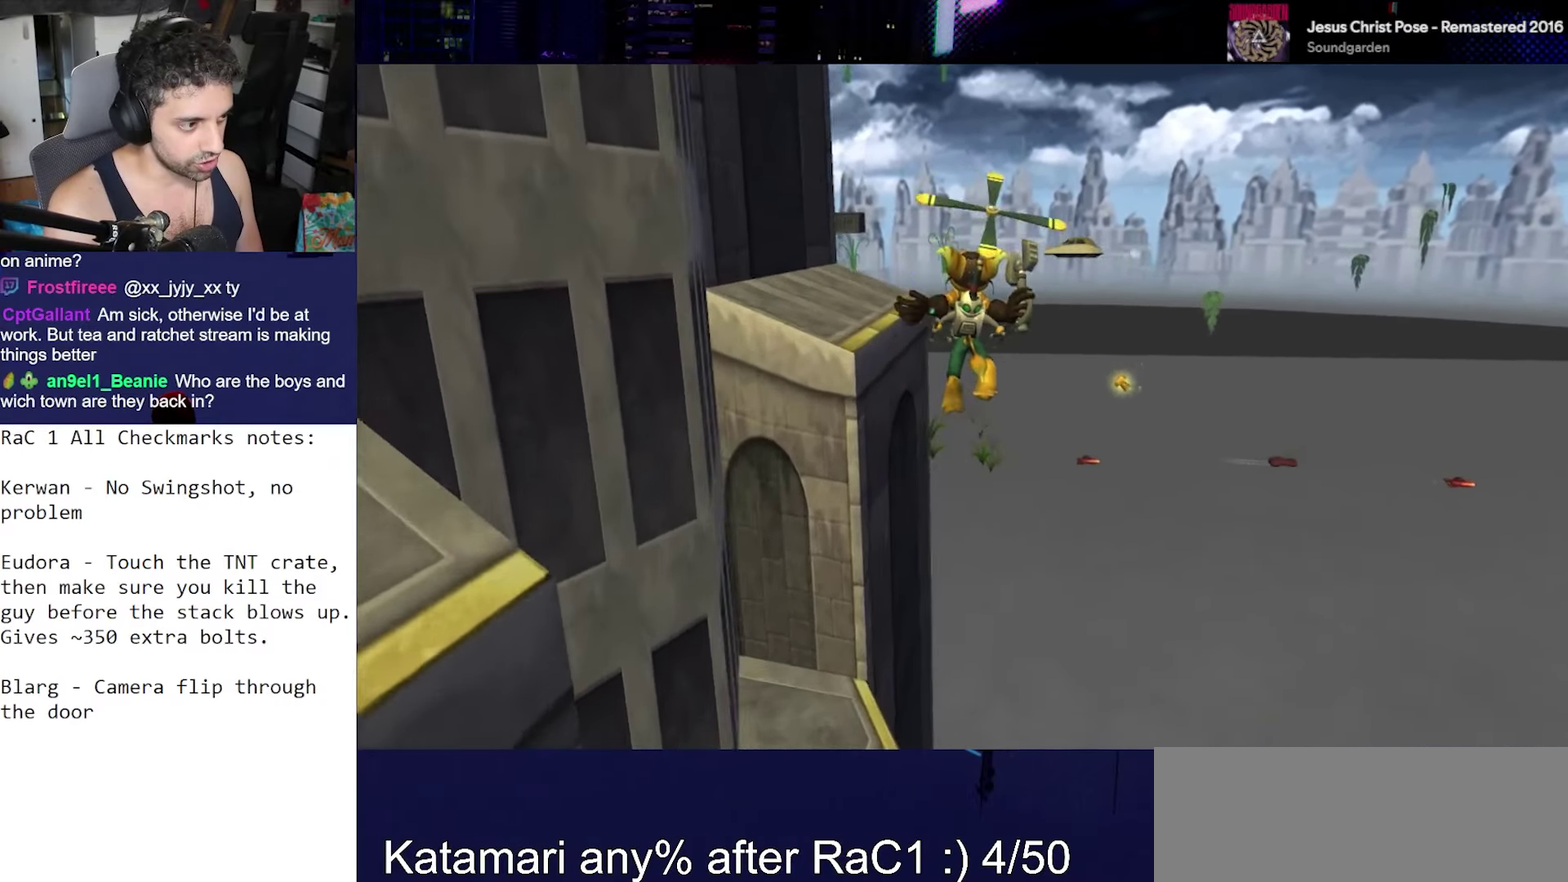
{"dt_ms": 500, "buttons": [], "left_stick": "center", "right_stick": "center", "events": [[67, "right_stick", "center"]]}
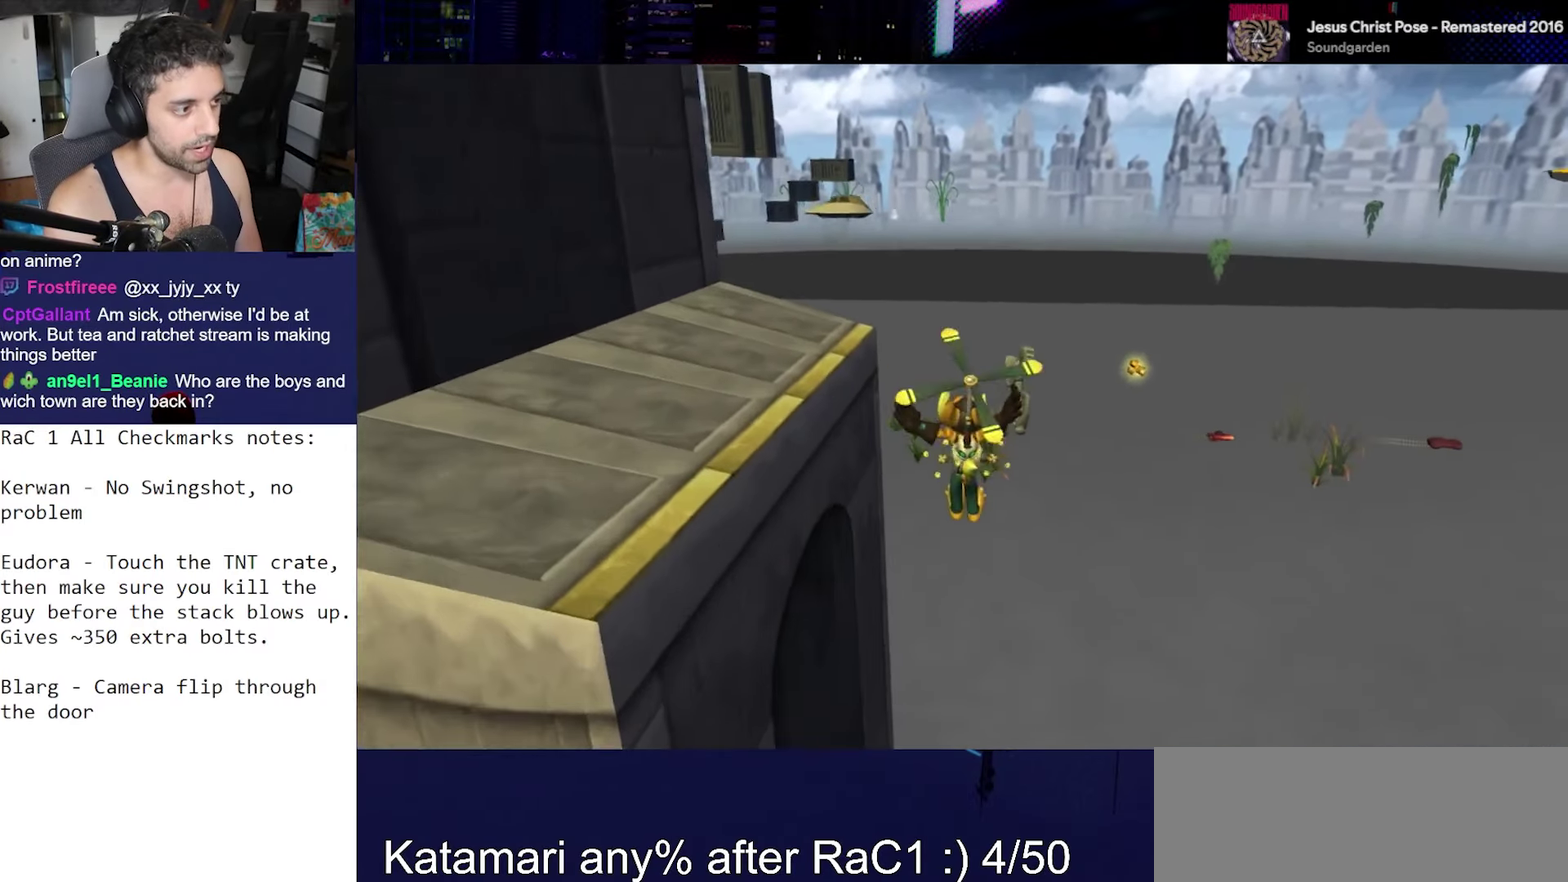
{"dt_ms": 1000, "buttons": [], "left_stick": "right", "right_stick": "down", "events": [[100, "CROSS", "down"], [100, "R1", "down"], [183, "left_stick", "right"], [383, "CROSS", "up"], [383, "R1", "up"], [567, "right_stick", "down"]]}
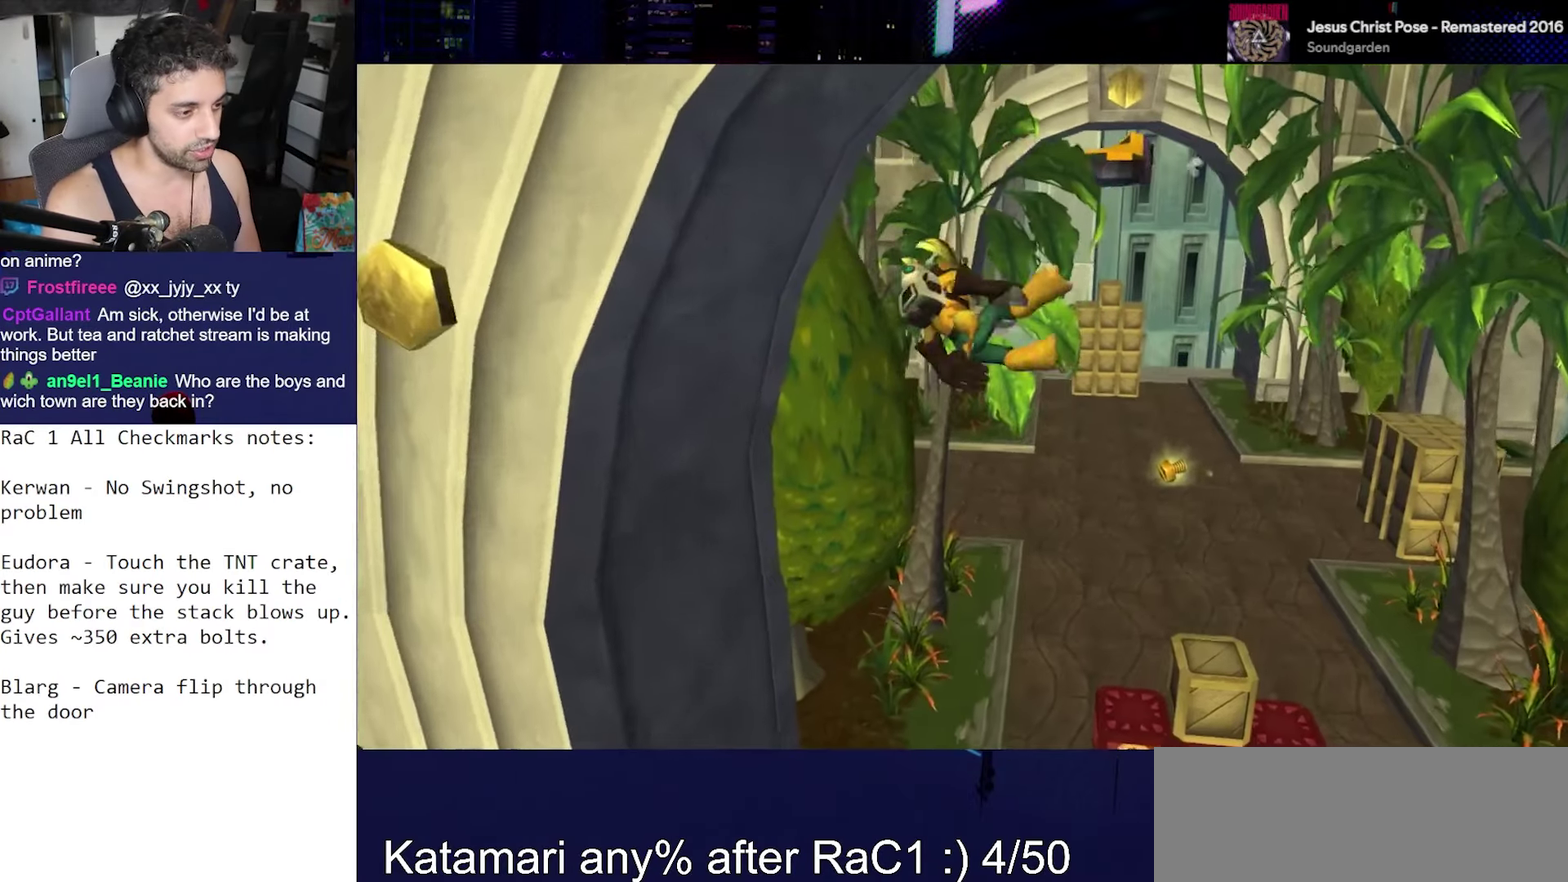
{"dt_ms": 500, "buttons": [], "left_stick": "up", "right_stick": "down-left", "events": [[17, "right_stick", "center"], [83, "left_stick", "up-right"], [267, "left_stick", "up"], [450, "right_stick", "down-left"]]}
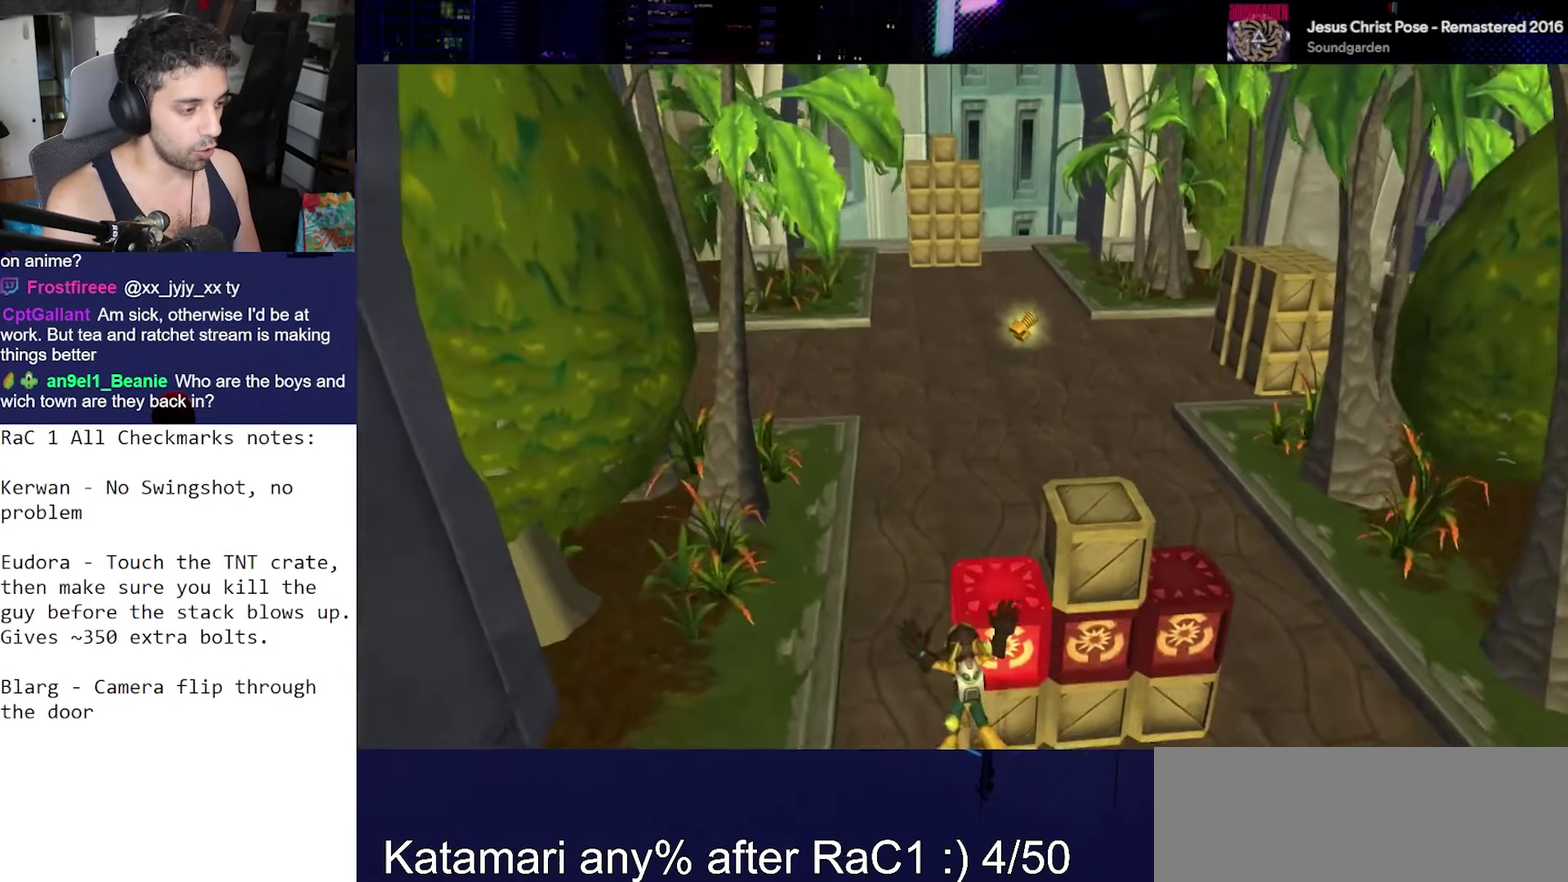
{"dt_ms": 500, "buttons": [], "left_stick": "up-left", "right_stick": "center", "events": [[67, "left_stick", "up-left"], [100, "right_stick", "center"], [183, "R1", "down"], [283, "left_stick", "up"], [333, "R1", "up"], [433, "left_stick", "up-left"]]}
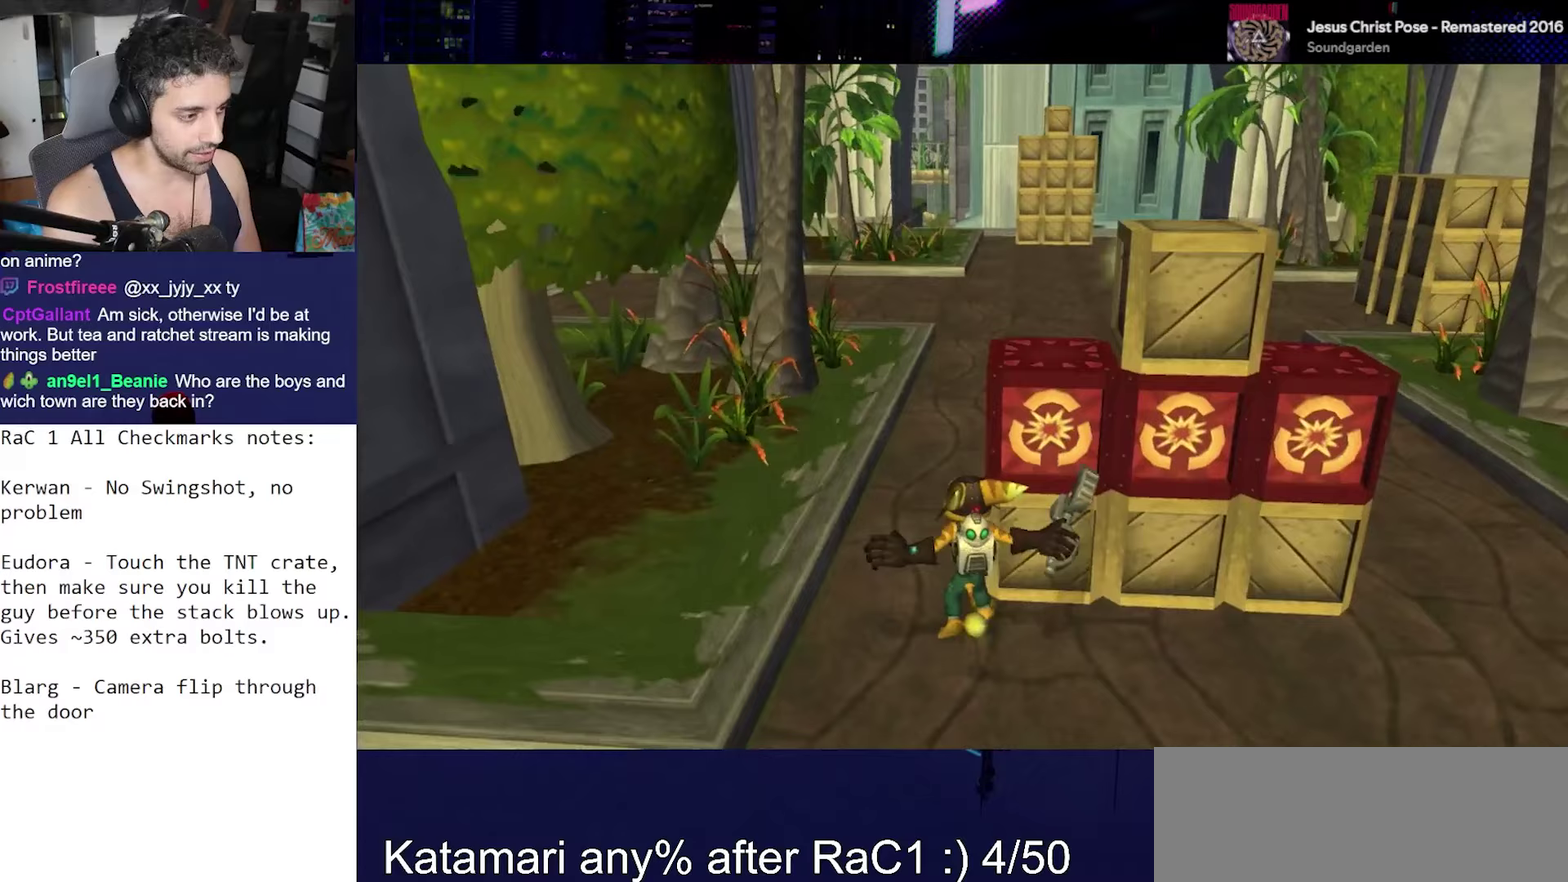
{"dt_ms": 500, "buttons": [], "left_stick": "up-right", "right_stick": "down", "events": [[67, "left_stick", "up"], [67, "right_stick", "right"], [183, "CROSS", "down"], [233, "left_stick", "up-right"], [317, "CROSS", "up"], [333, "right_stick", "down-right"], [483, "right_stick", "down"]]}
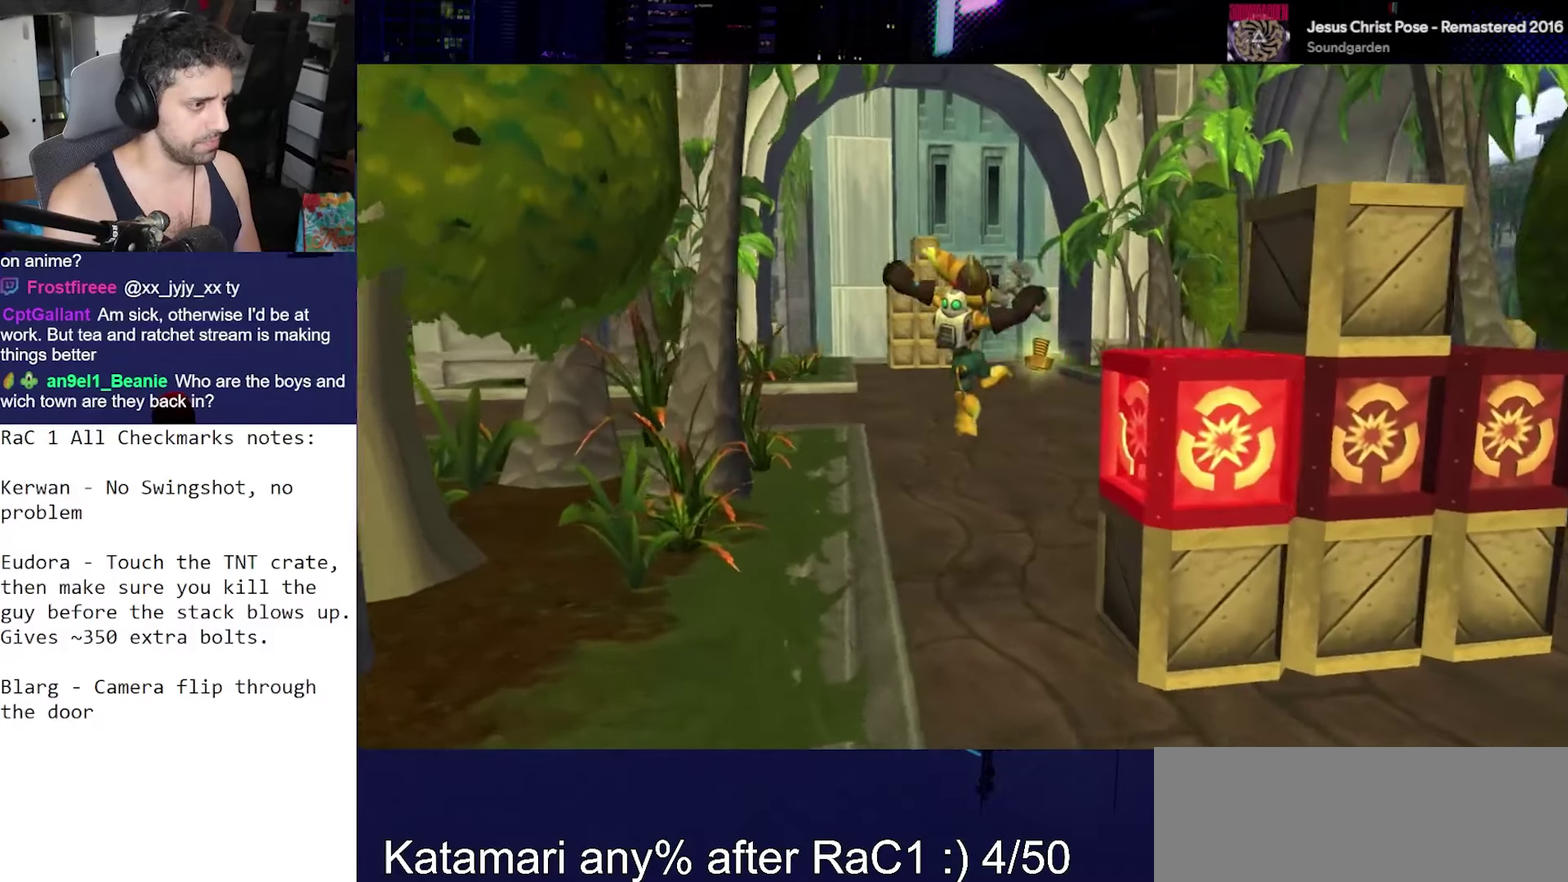
{"dt_ms": 500, "buttons": ["CROSS", "R1"], "left_stick": "up", "right_stick": "center", "events": [[17, "left_stick", "up"], [317, "right_stick", "center"], [483, "CROSS", "down"], [483, "R1", "down"]]}
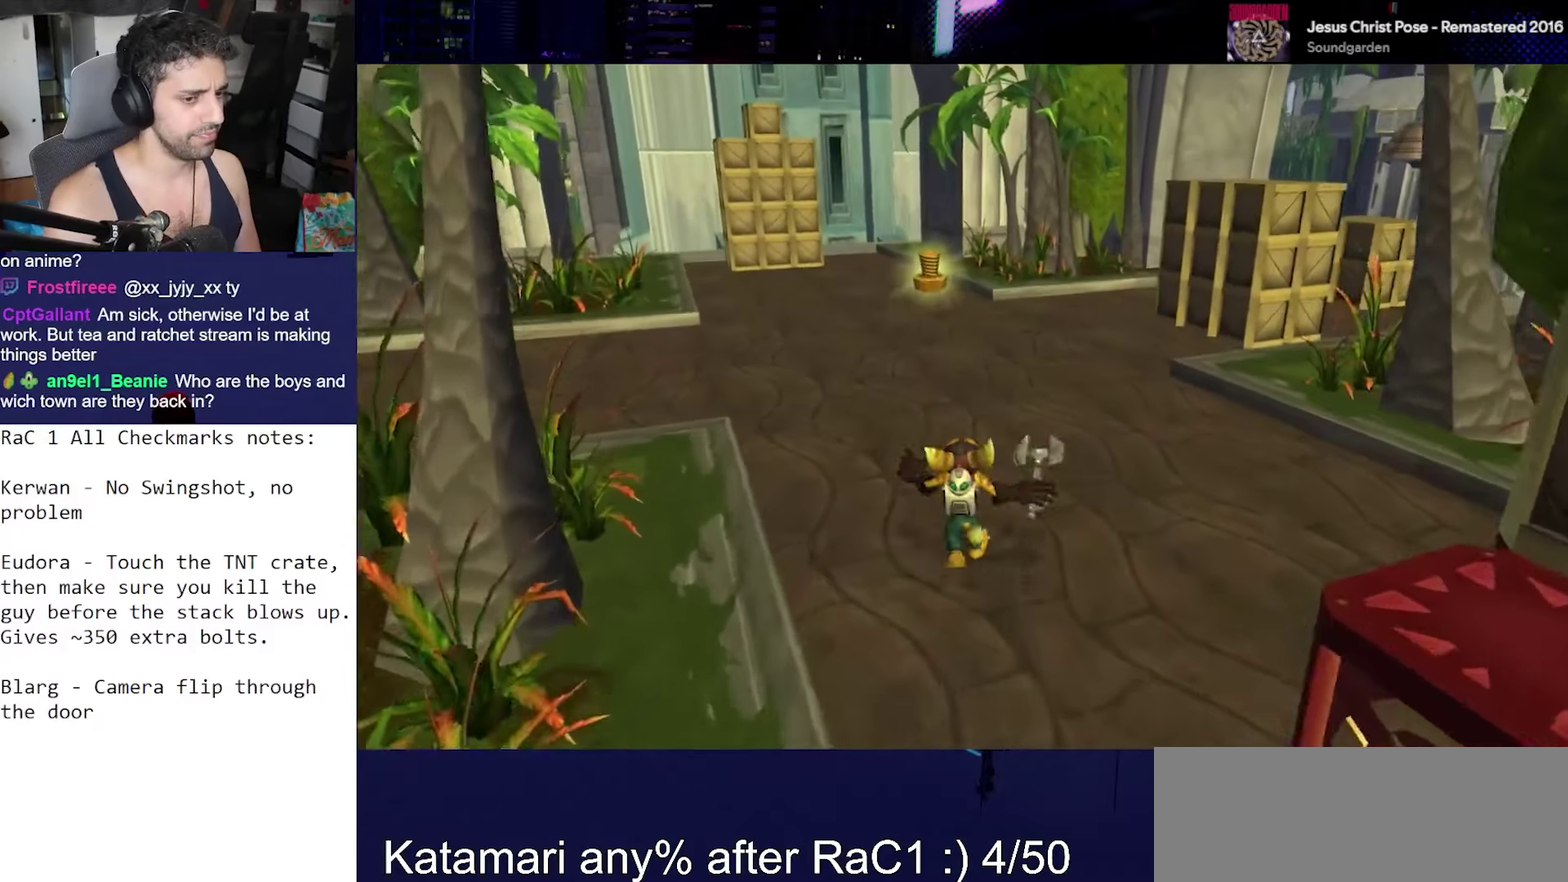
{"dt_ms": 500, "buttons": [], "left_stick": "center", "right_stick": "down", "events": [[83, "left_stick", "left"], [133, "left_stick", "center"], [183, "CROSS", "up"], [200, "R1", "up"], [450, "right_stick", "down"]]}
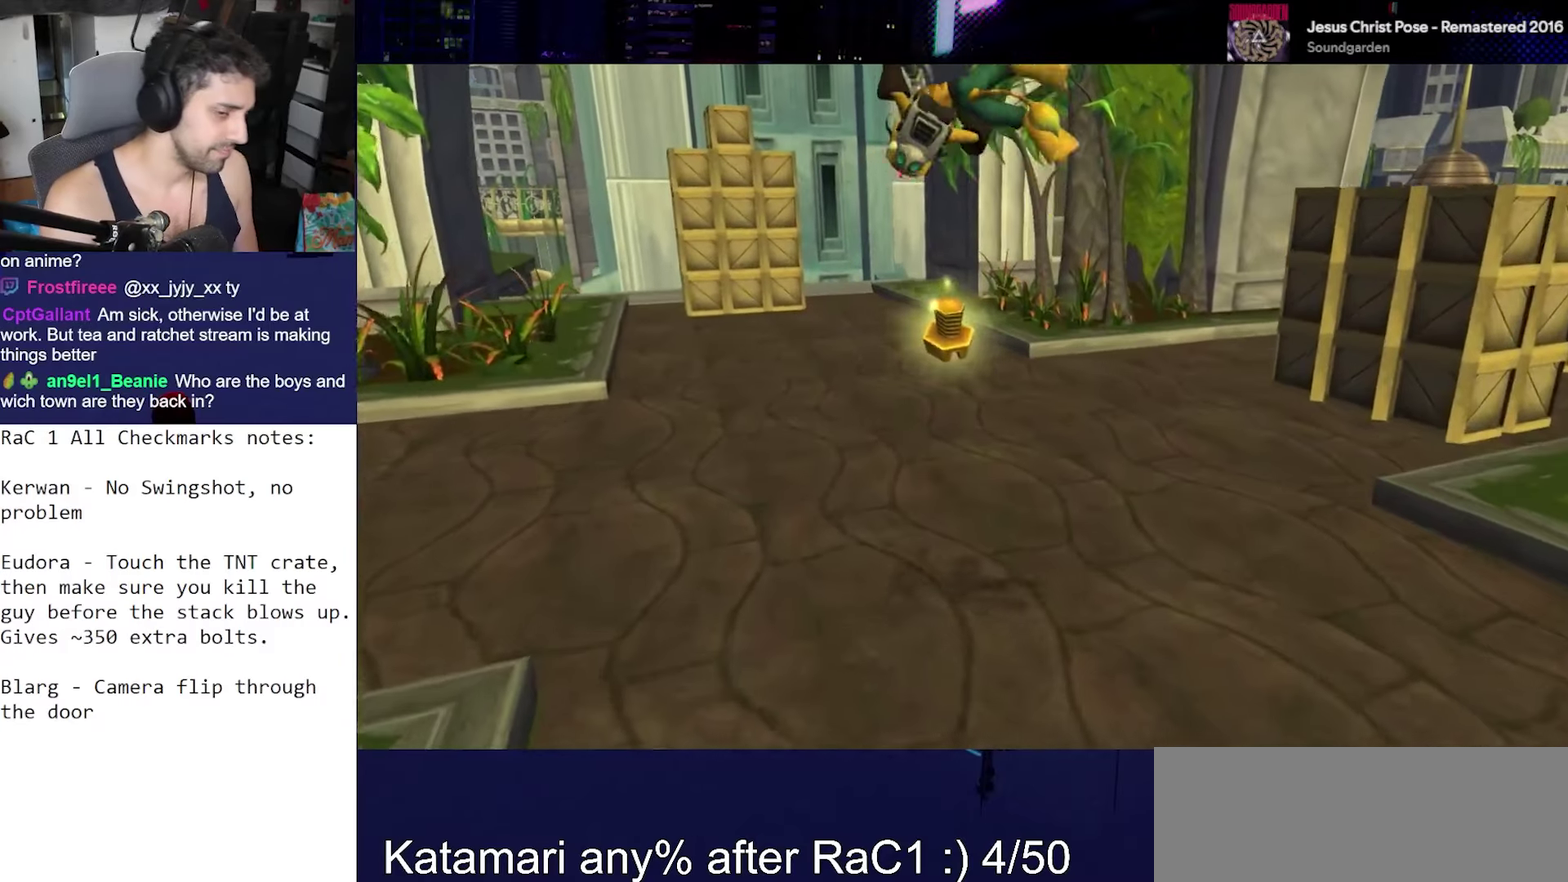
{"dt_ms": 500, "buttons": [], "left_stick": "center", "right_stick": "center", "events": [[150, "right_stick", "center"]]}